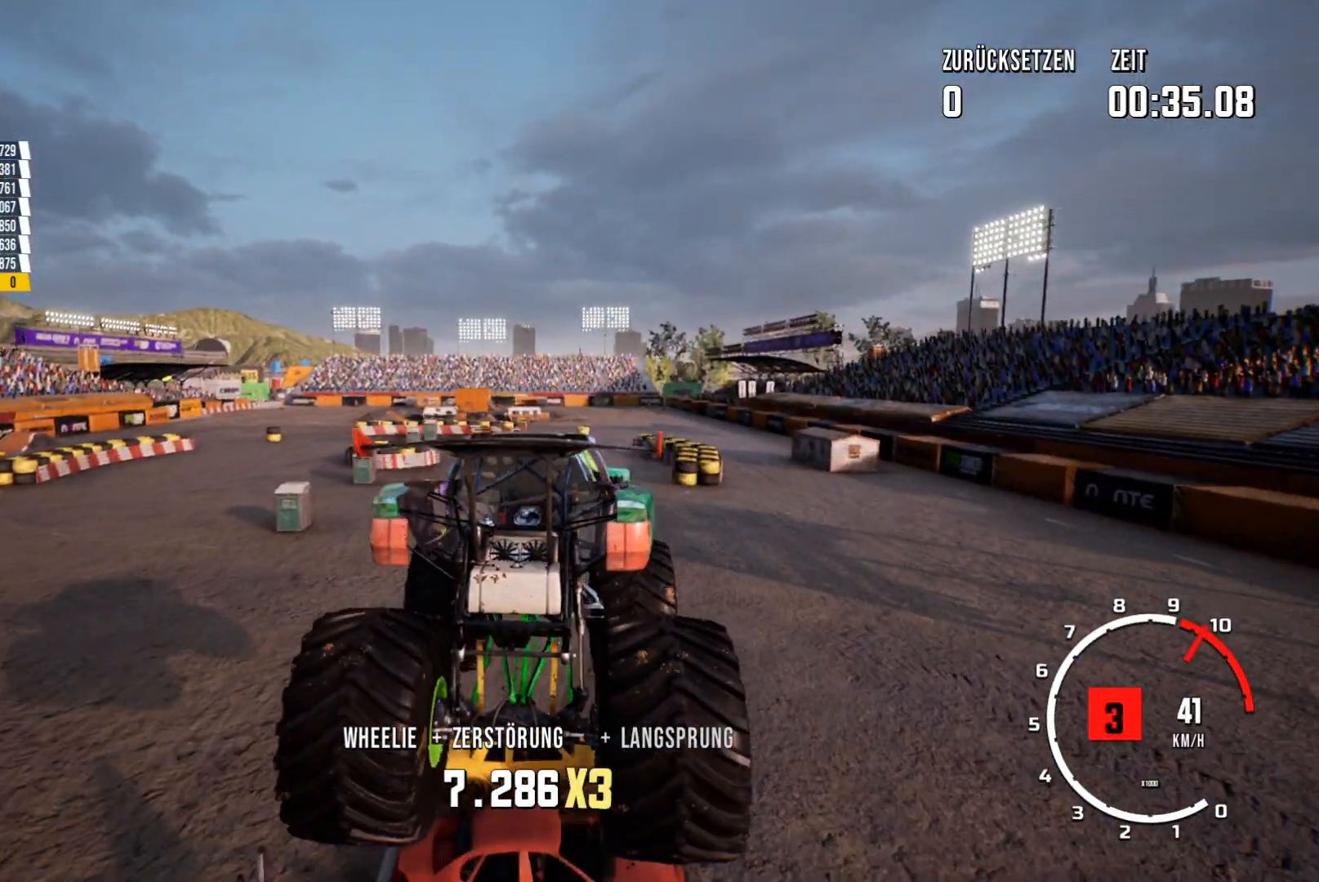
Gameplay with a controller (Xbox layout); each line is a JSON object with the inputs held at the frame after it. "events" lists button and stick changes between this image and that frame as [ms after this image, input, new state], when the widget could be followed in between. Not read: right_stick.
{"buttons": ["R2"], "left_stick": "center", "events": []}
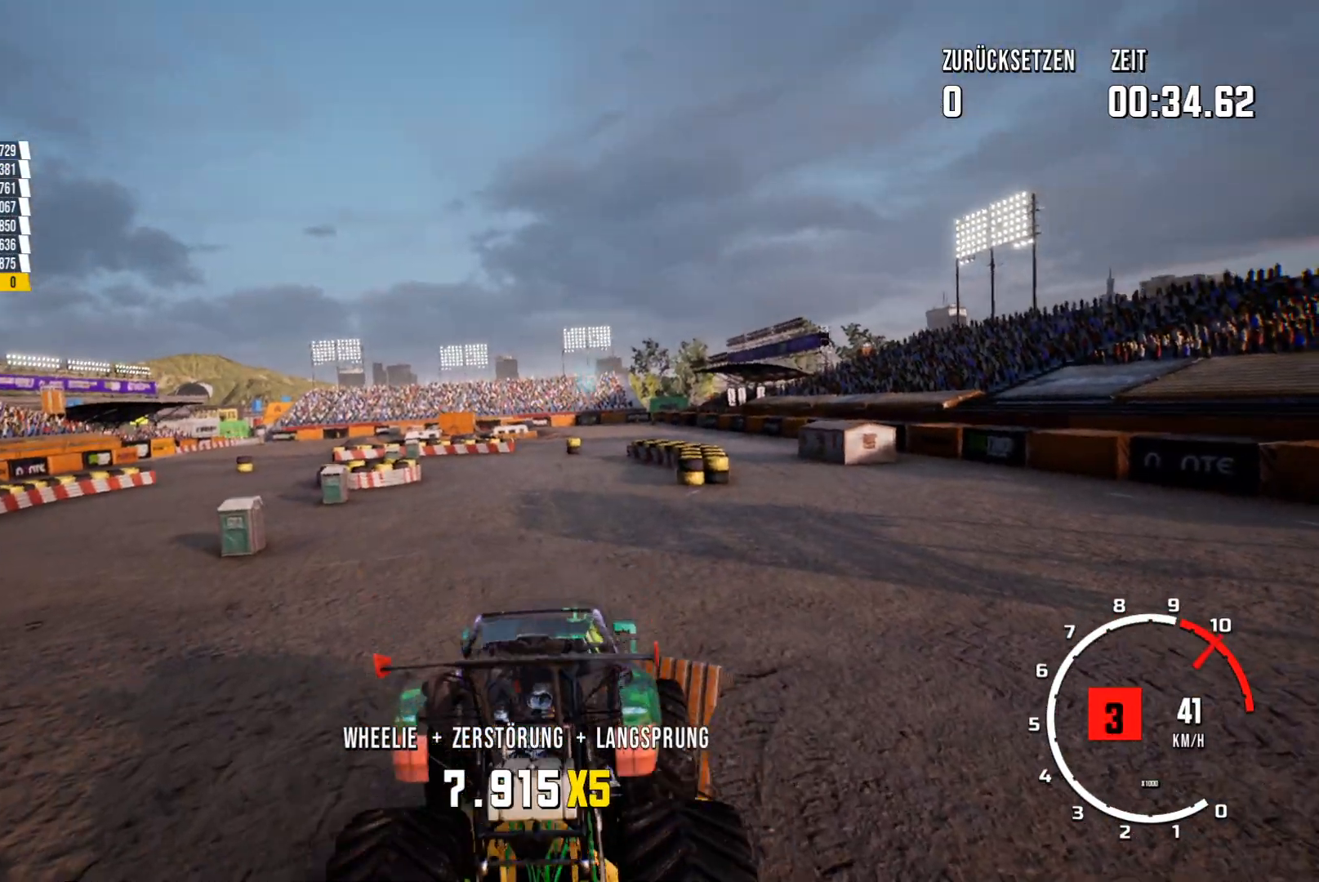
{"buttons": ["R2"], "left_stick": "left", "events": [[484, "left_stick", "left"]]}
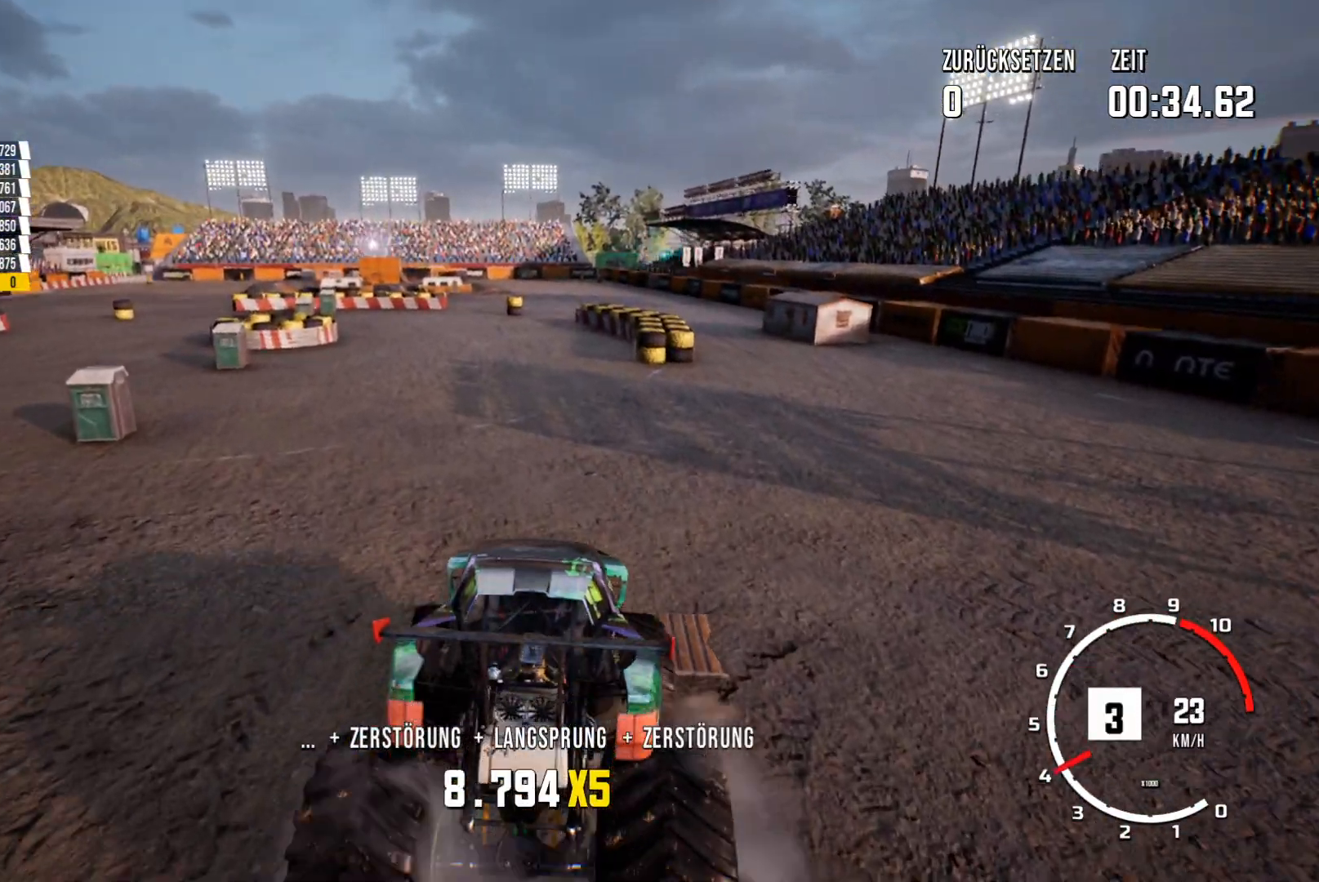
{"buttons": ["R2"], "left_stick": "left", "events": []}
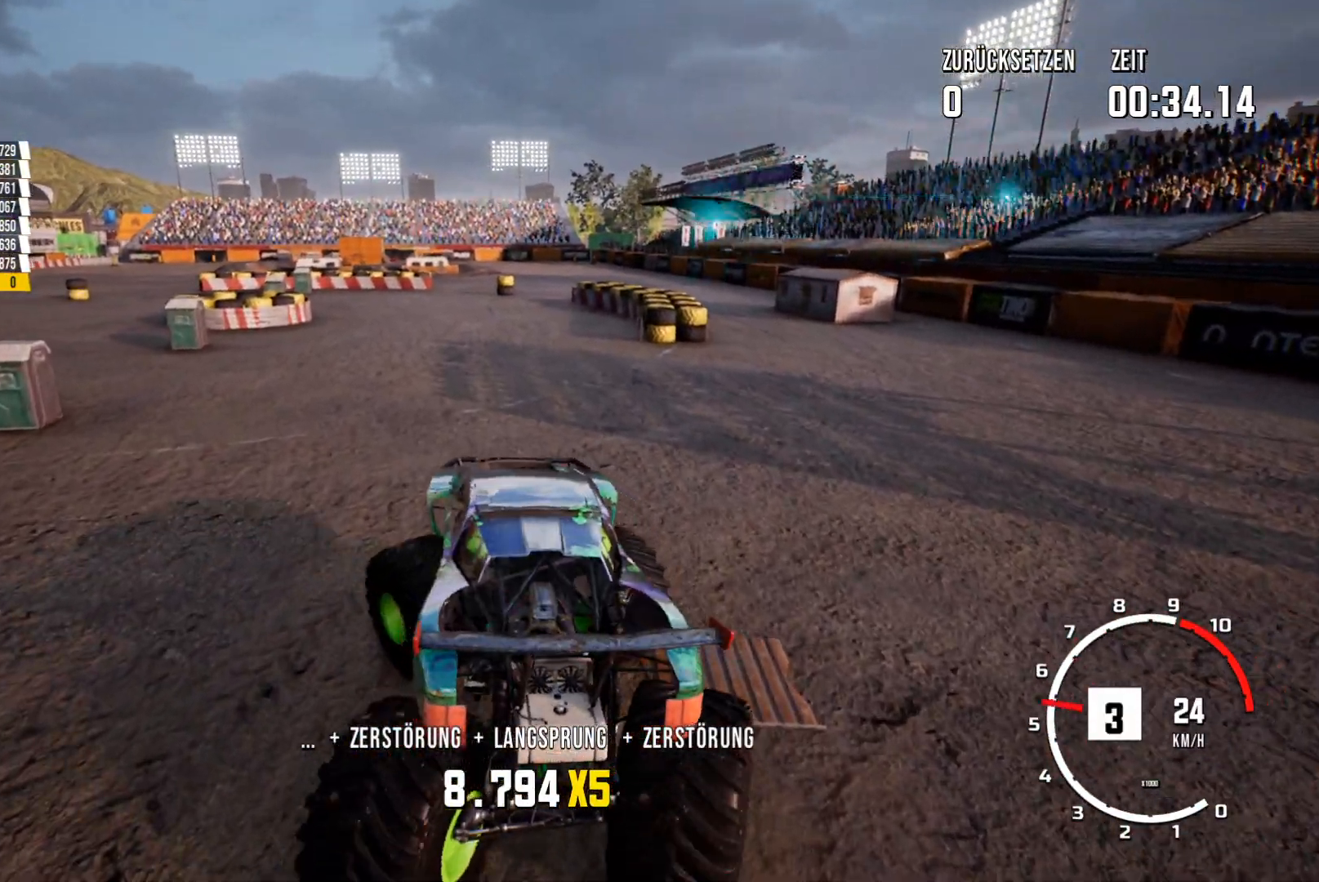
{"buttons": ["R2"], "left_stick": "left", "events": []}
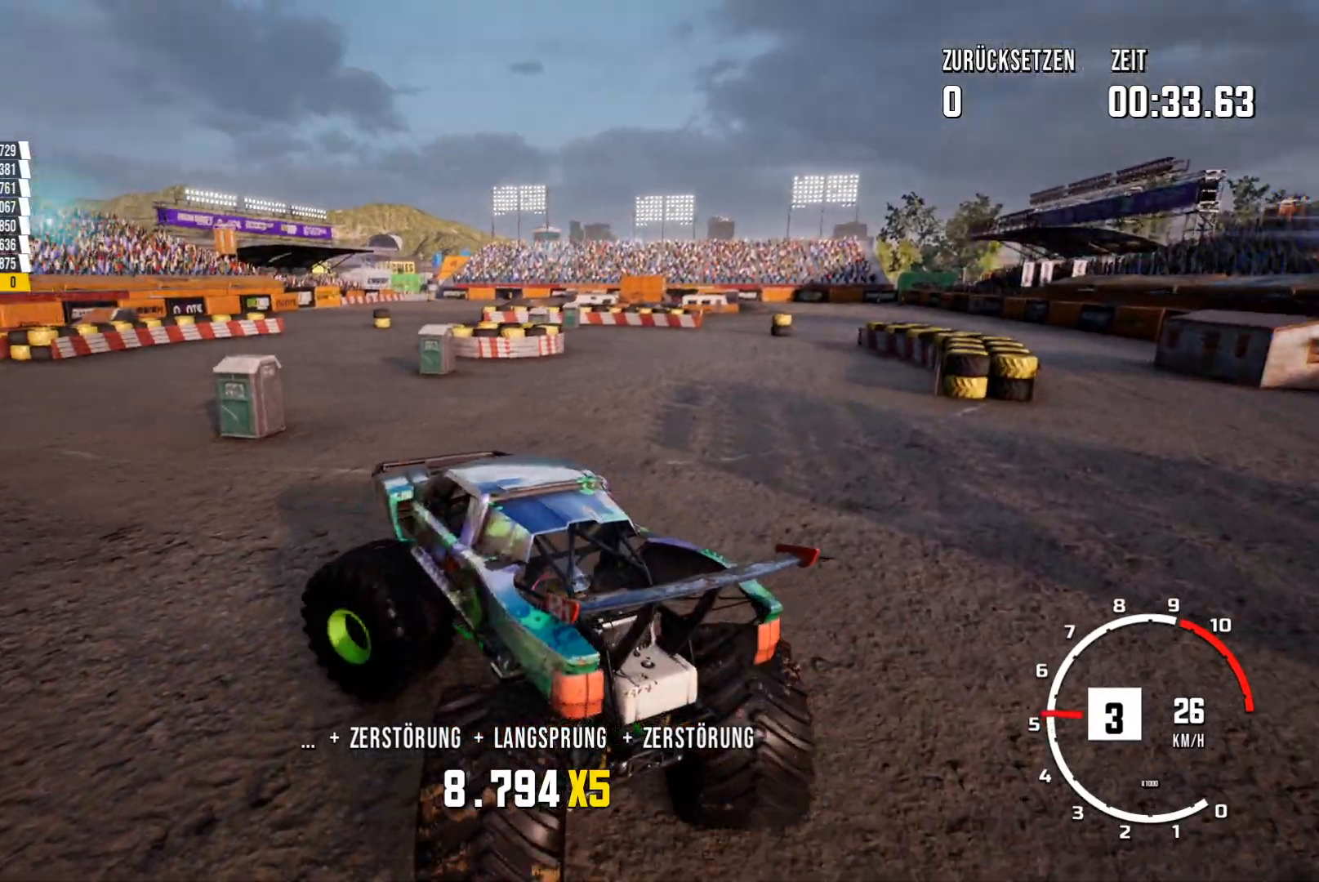
{"buttons": ["R2"], "left_stick": "left", "events": []}
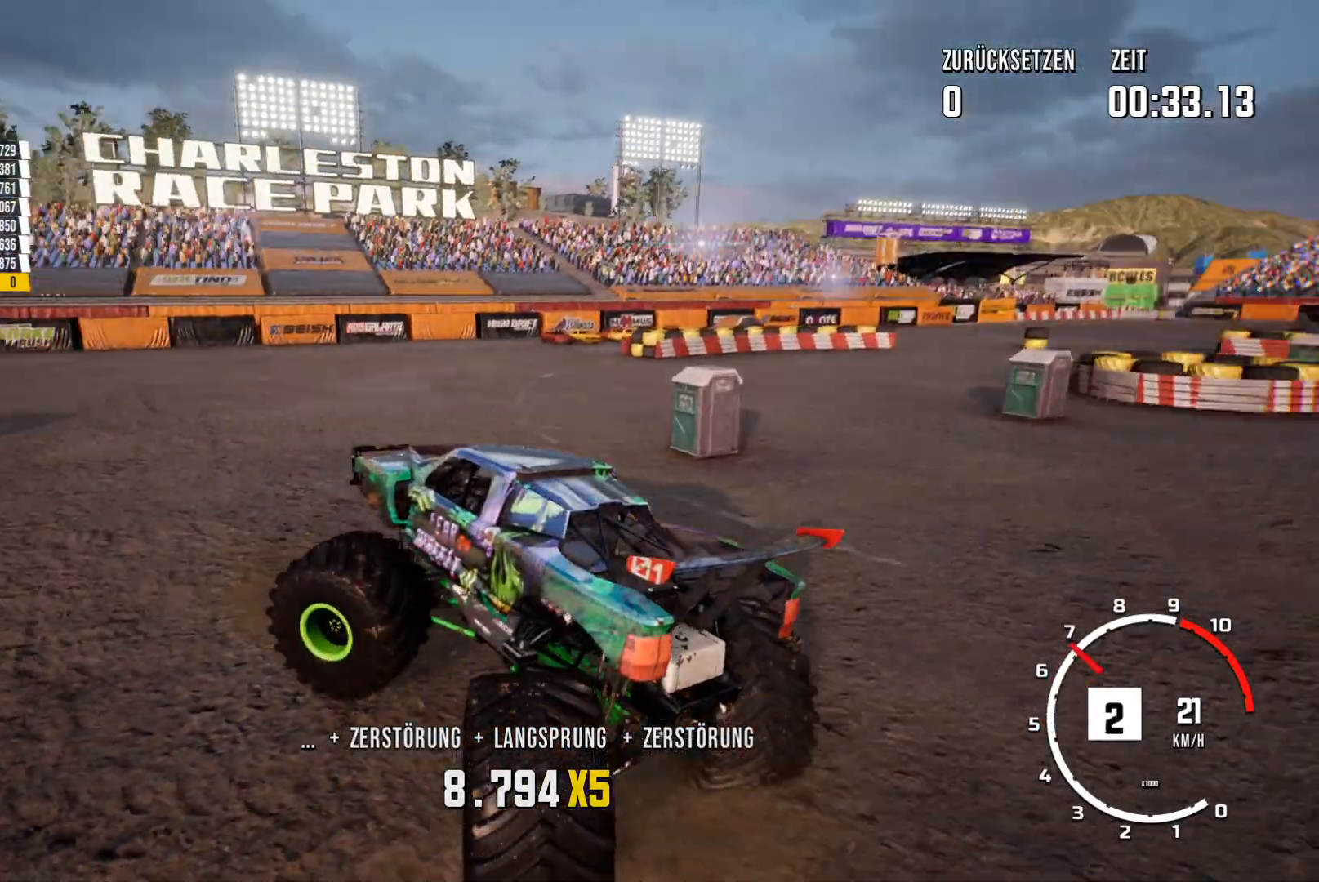
{"buttons": ["R2"], "left_stick": "left", "events": []}
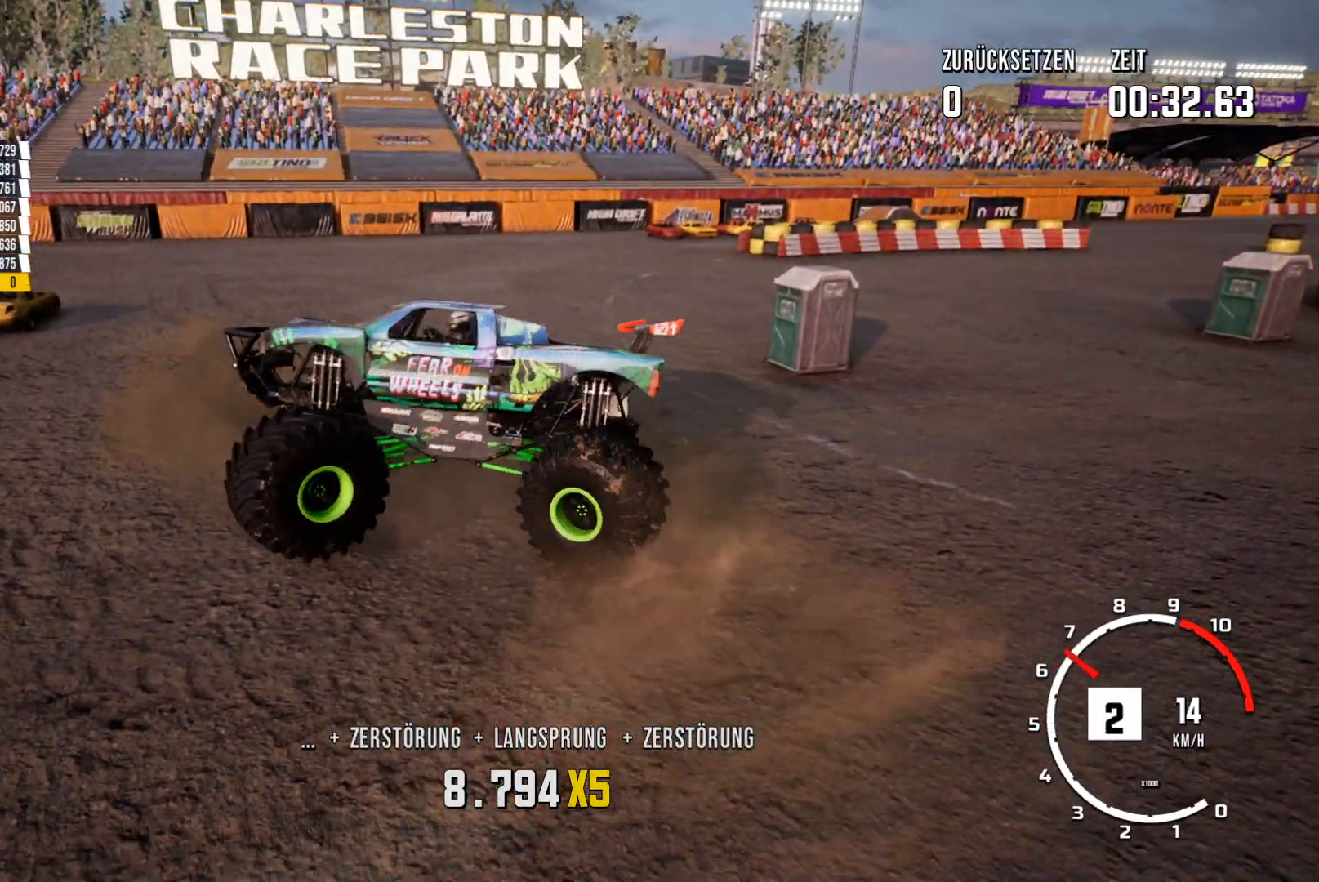
{"buttons": ["R2"], "left_stick": "left", "events": []}
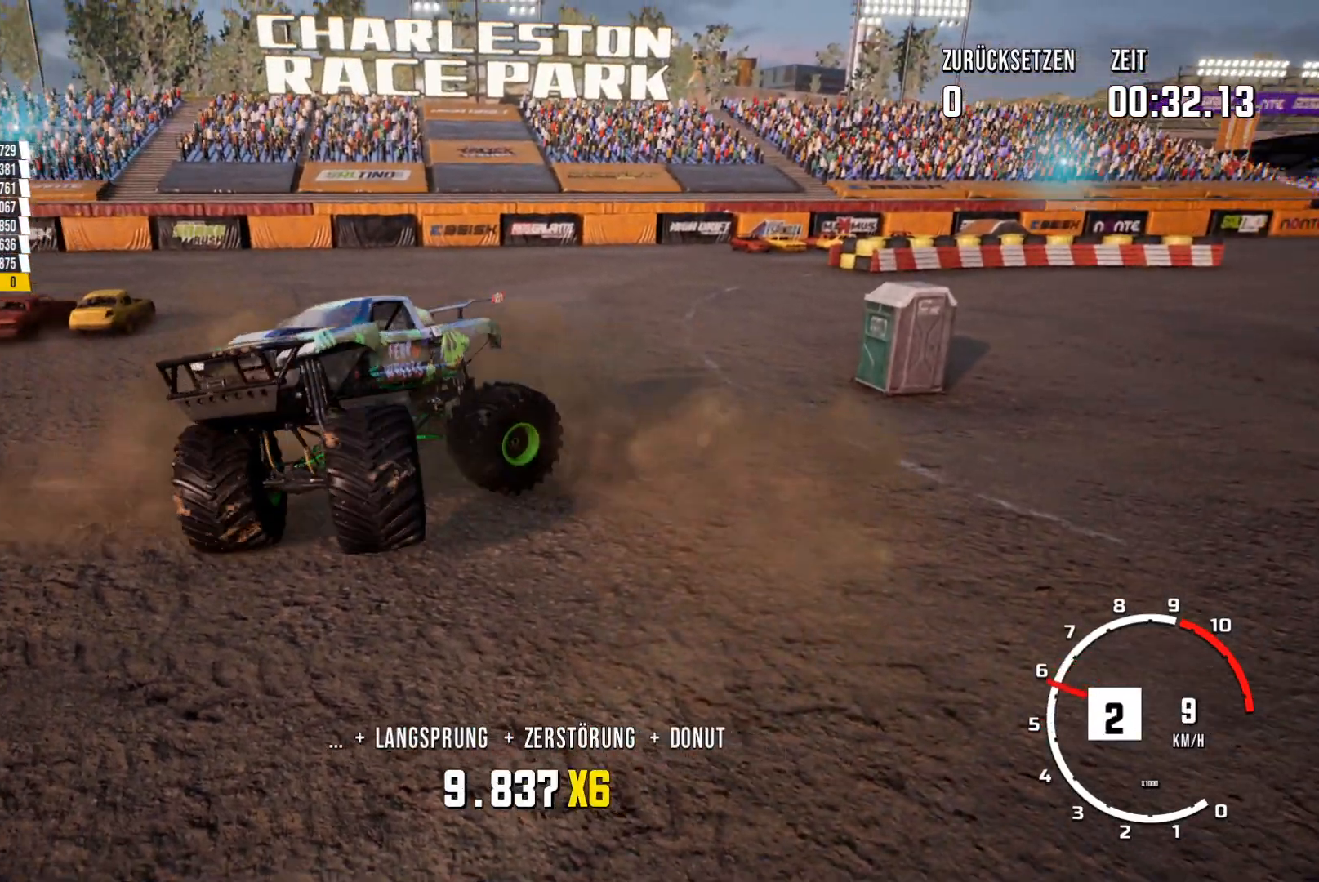
{"buttons": ["R2"], "left_stick": "left", "events": []}
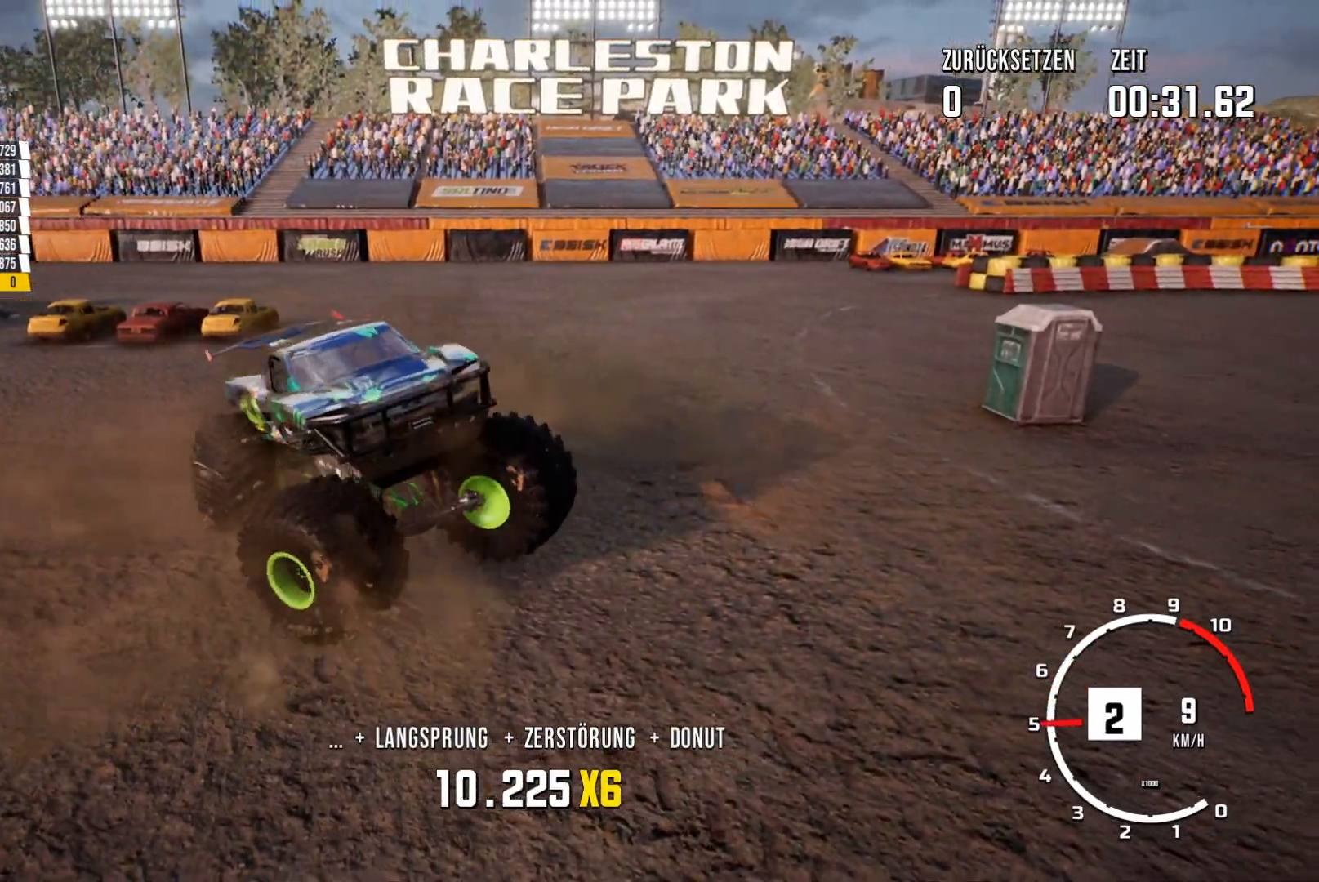
{"buttons": ["R2"], "left_stick": "up-right", "events": [[500, "left_stick", "up-right"]]}
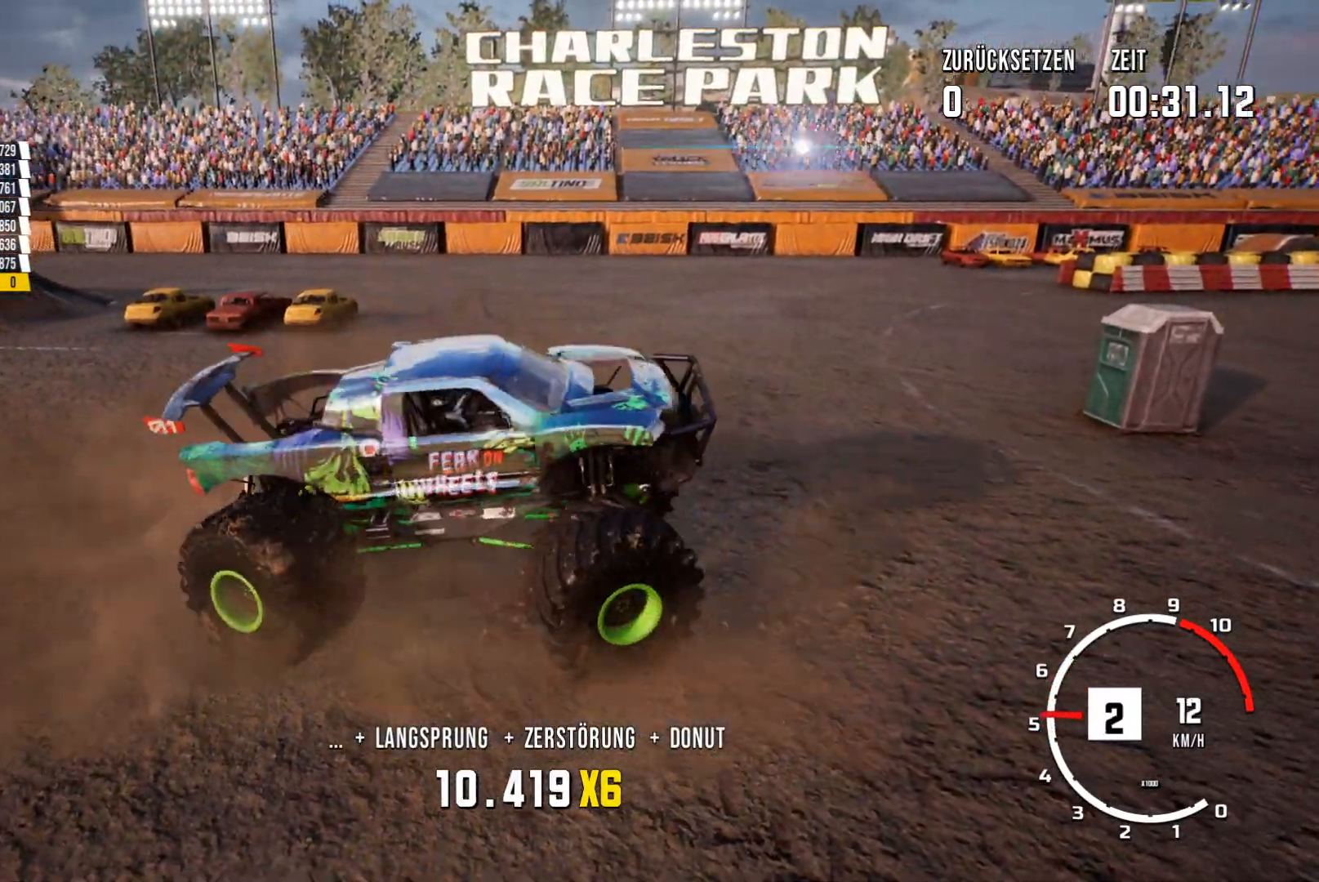
{"buttons": ["R2"], "left_stick": "up-right", "events": []}
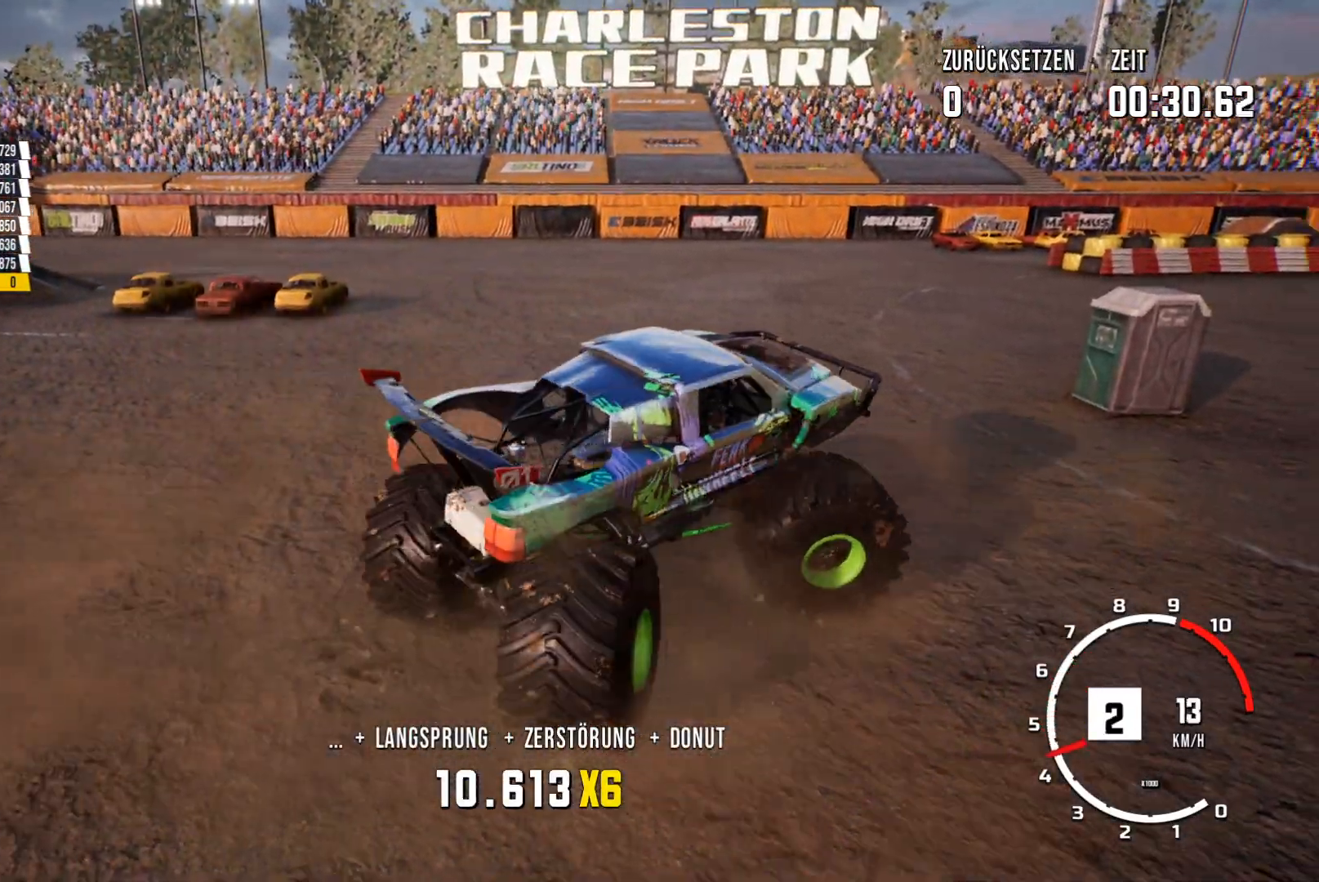
{"buttons": ["R2"], "left_stick": "left", "events": [[150, "left_stick", "left"]]}
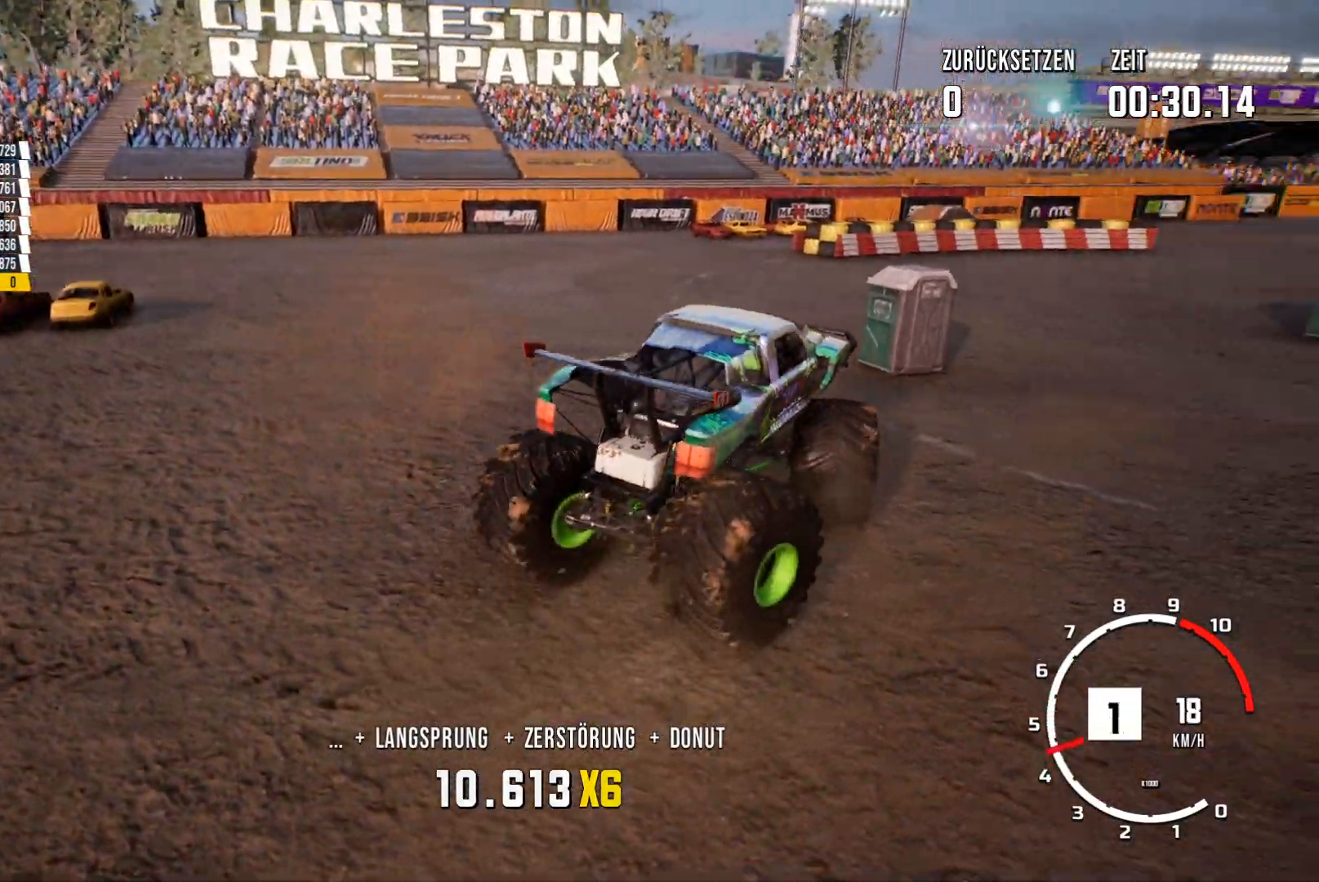
{"buttons": ["R2"], "left_stick": "up-right", "events": [[151, "left_stick", "center"], [217, "left_stick", "up-right"]]}
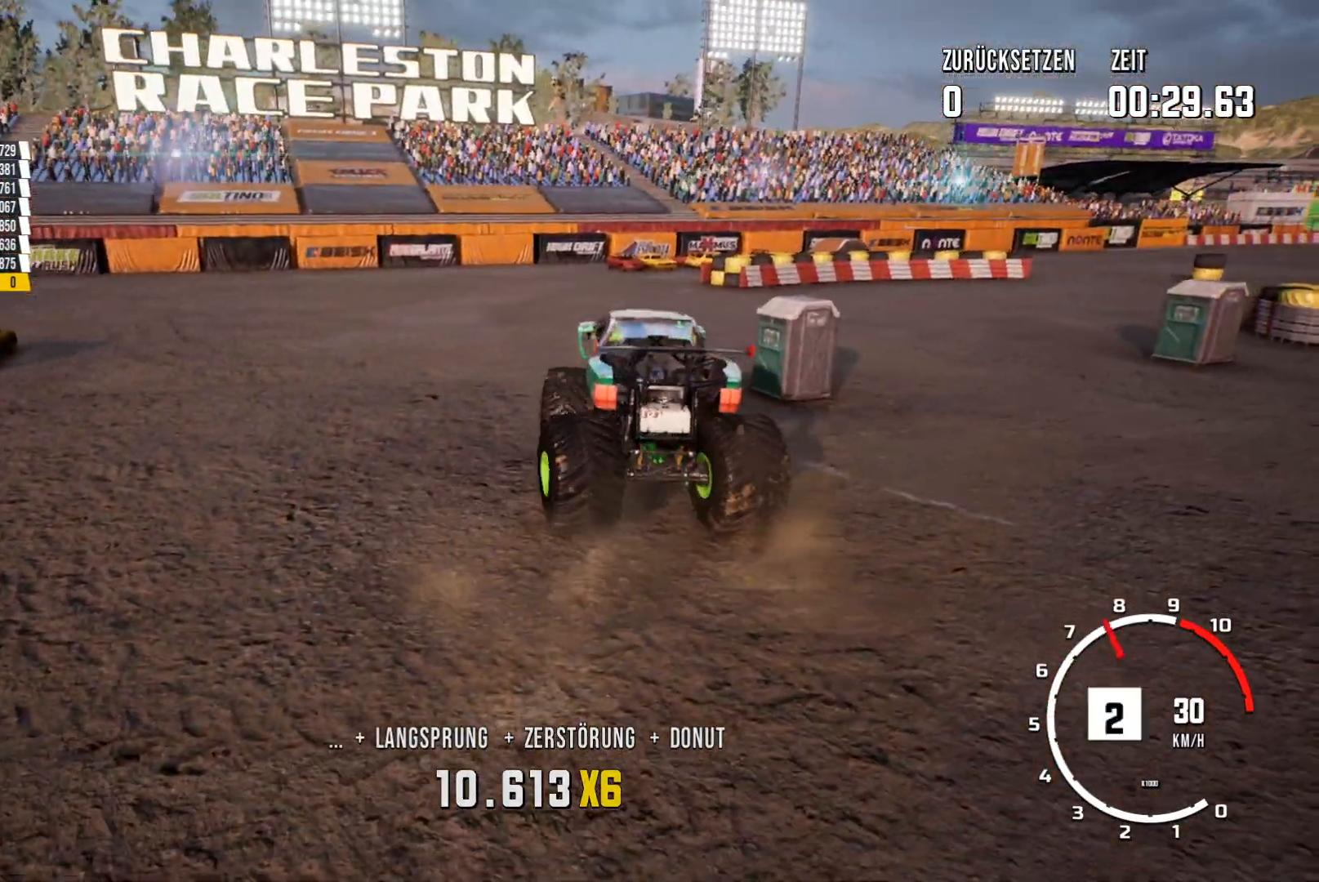
{"buttons": ["R2"], "left_stick": "up-right", "events": []}
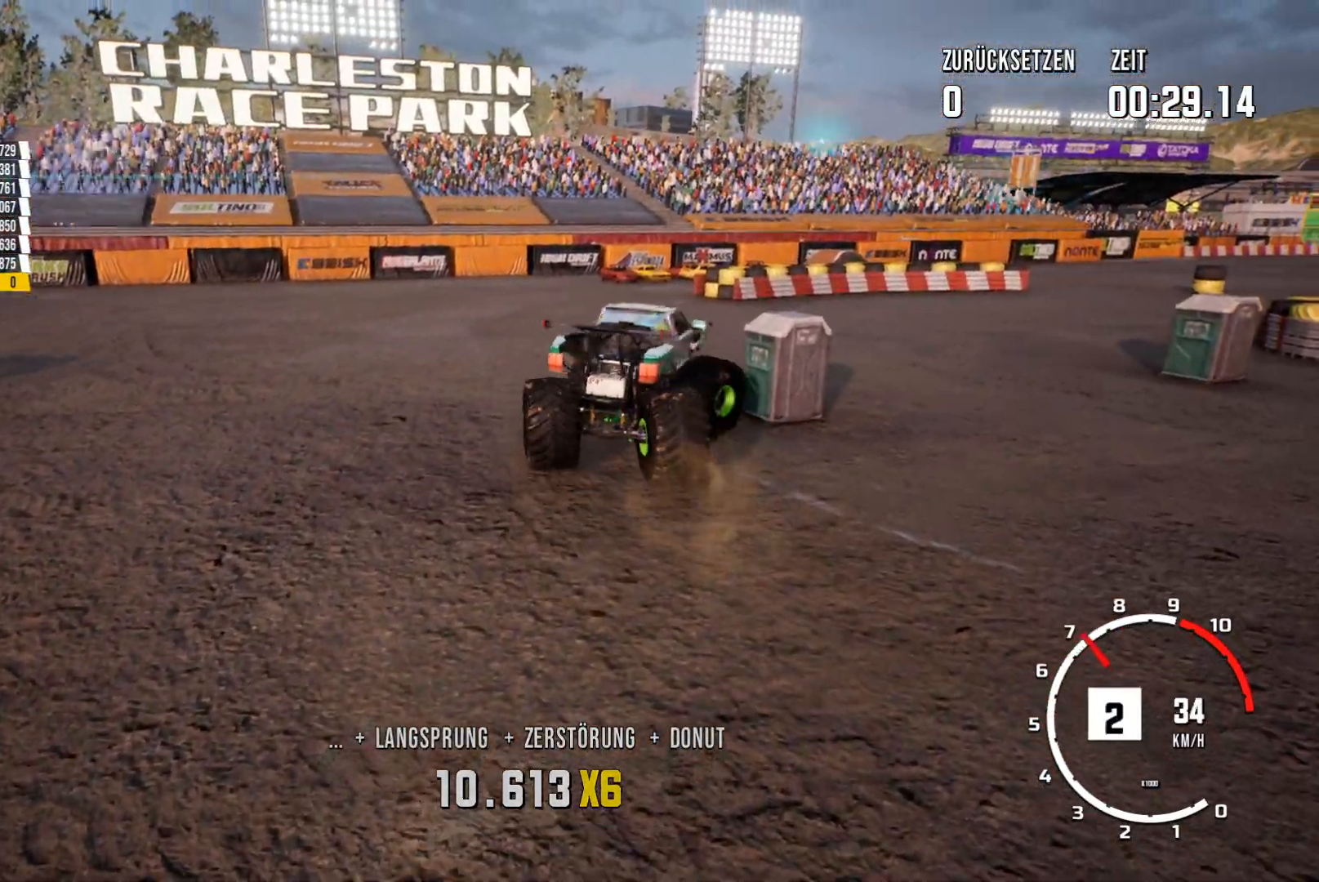
{"buttons": ["R2"], "left_stick": "up-right", "events": []}
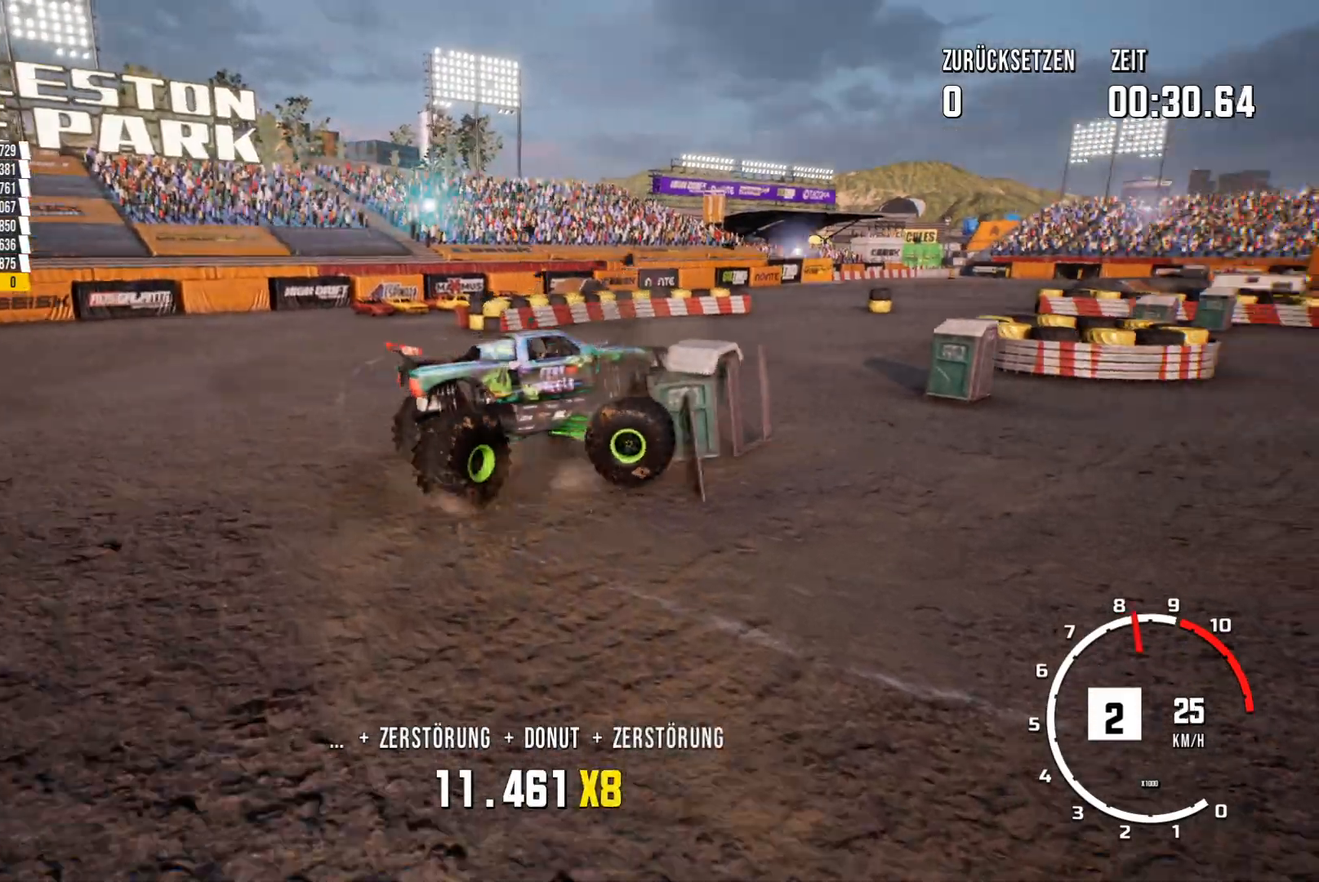
{"buttons": ["R2"], "left_stick": "up-right", "events": []}
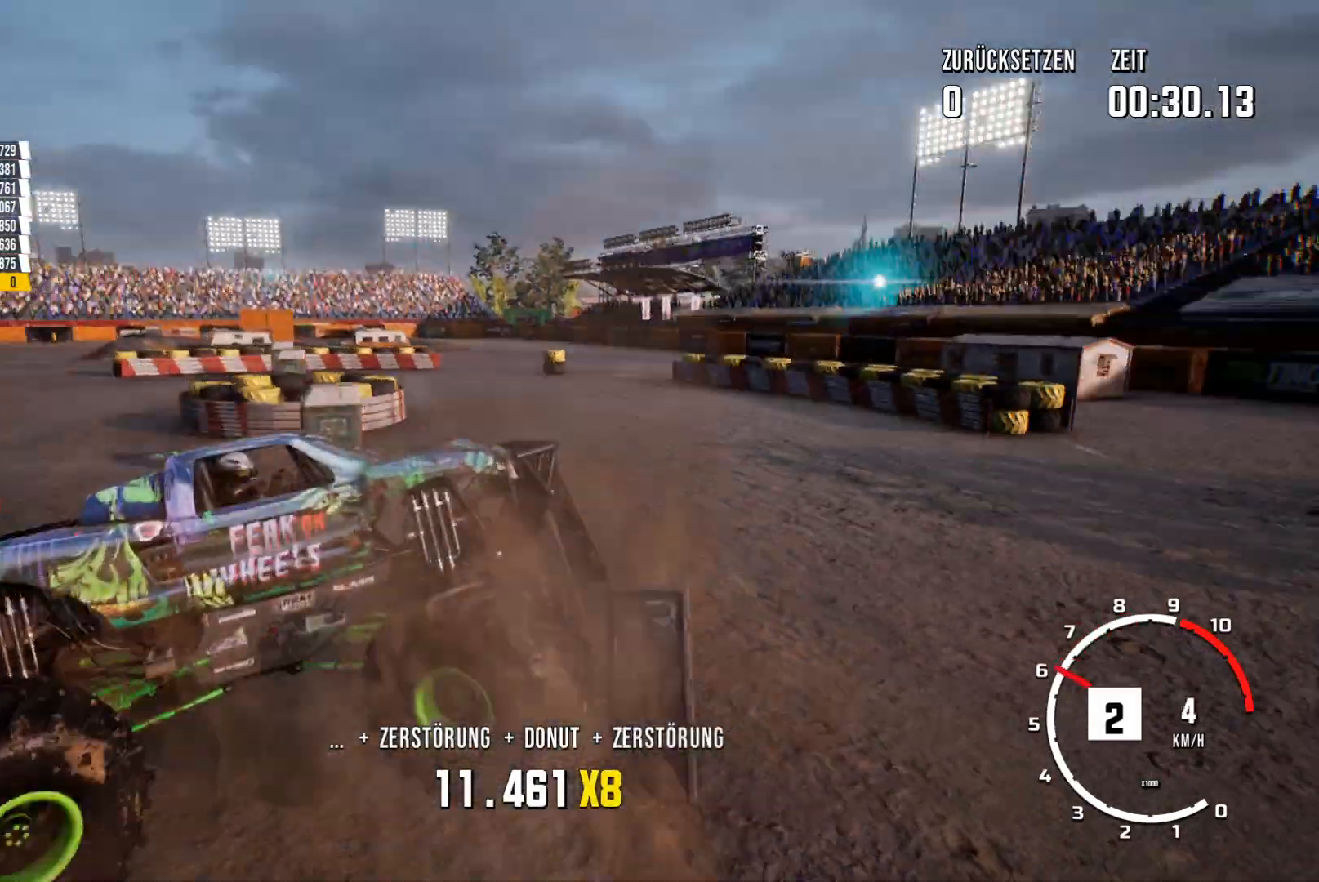
{"buttons": ["R2"], "left_stick": "up-right", "events": []}
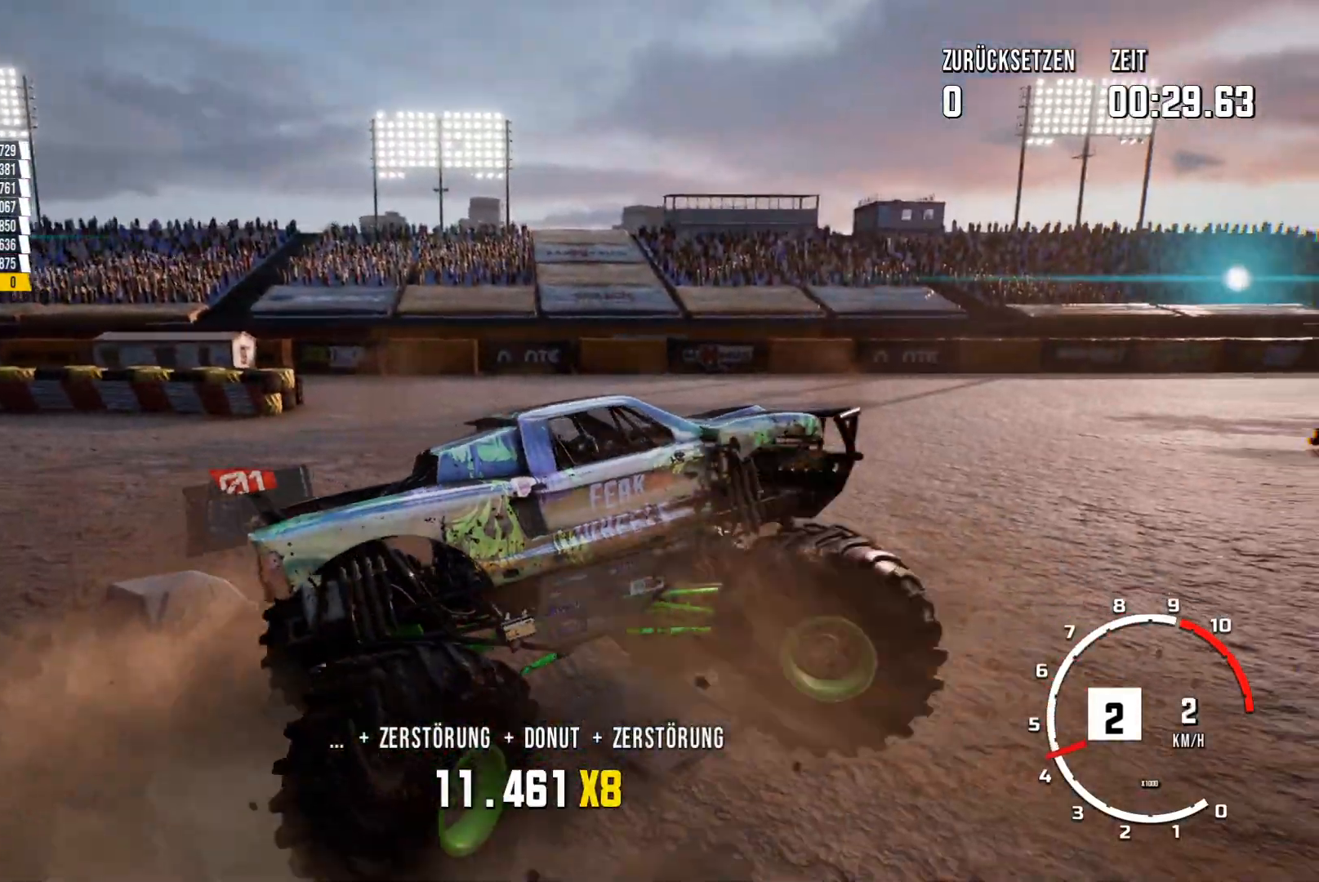
{"buttons": ["R2"], "left_stick": "up-right", "events": []}
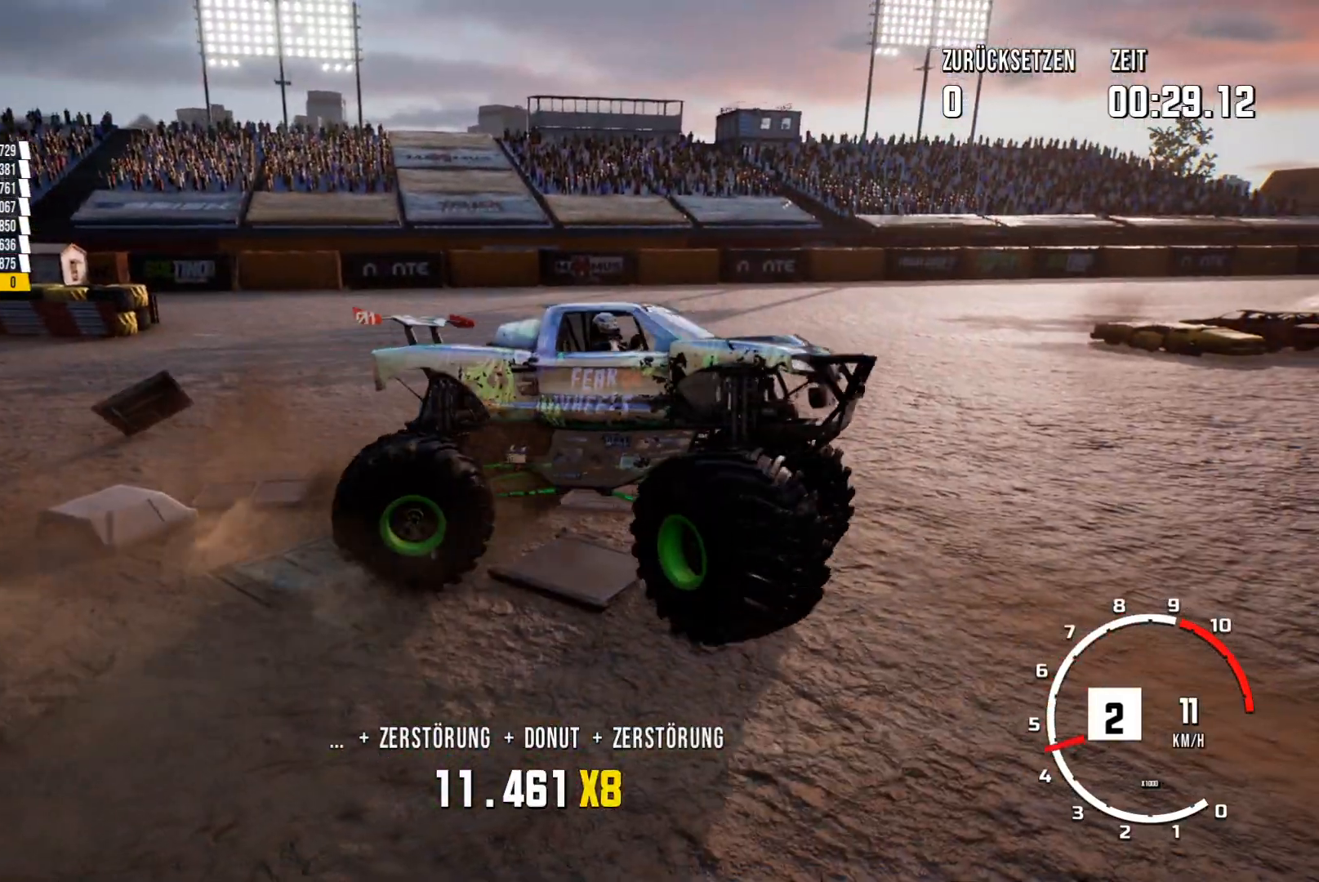
{"buttons": ["R2"], "left_stick": "up-right", "events": []}
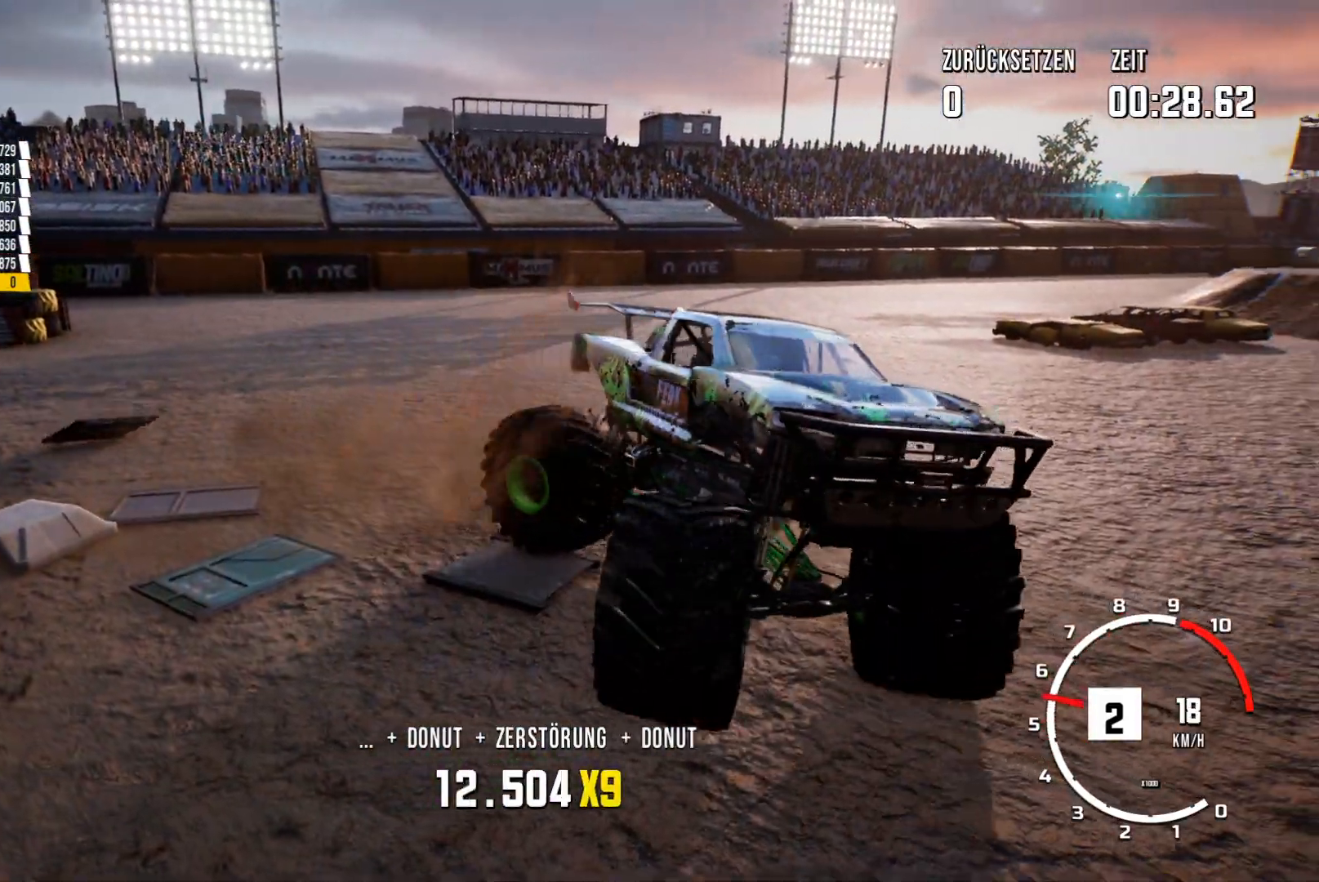
{"buttons": ["R2"], "left_stick": "up-right", "events": []}
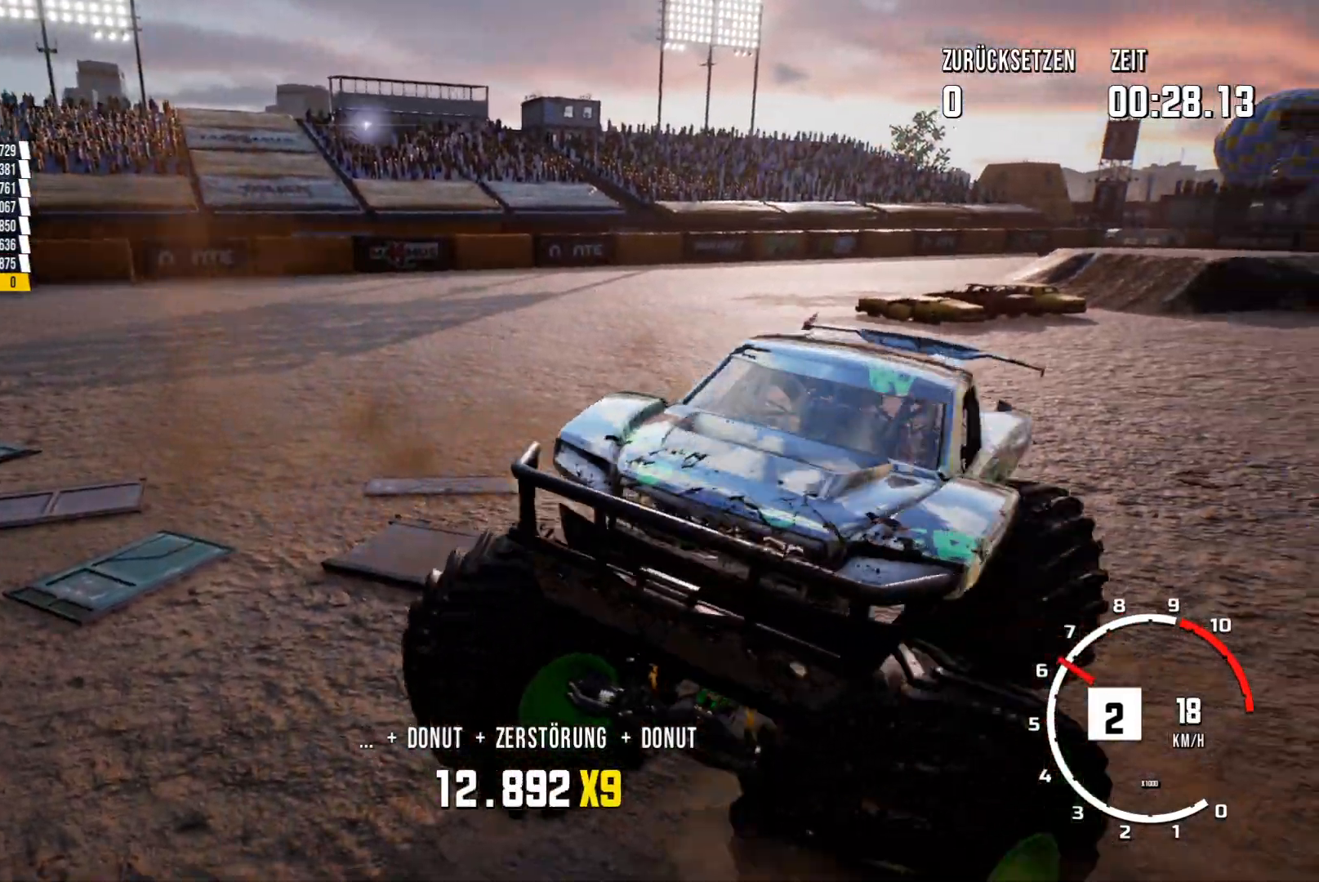
{"buttons": ["R2"], "left_stick": "up-right", "events": []}
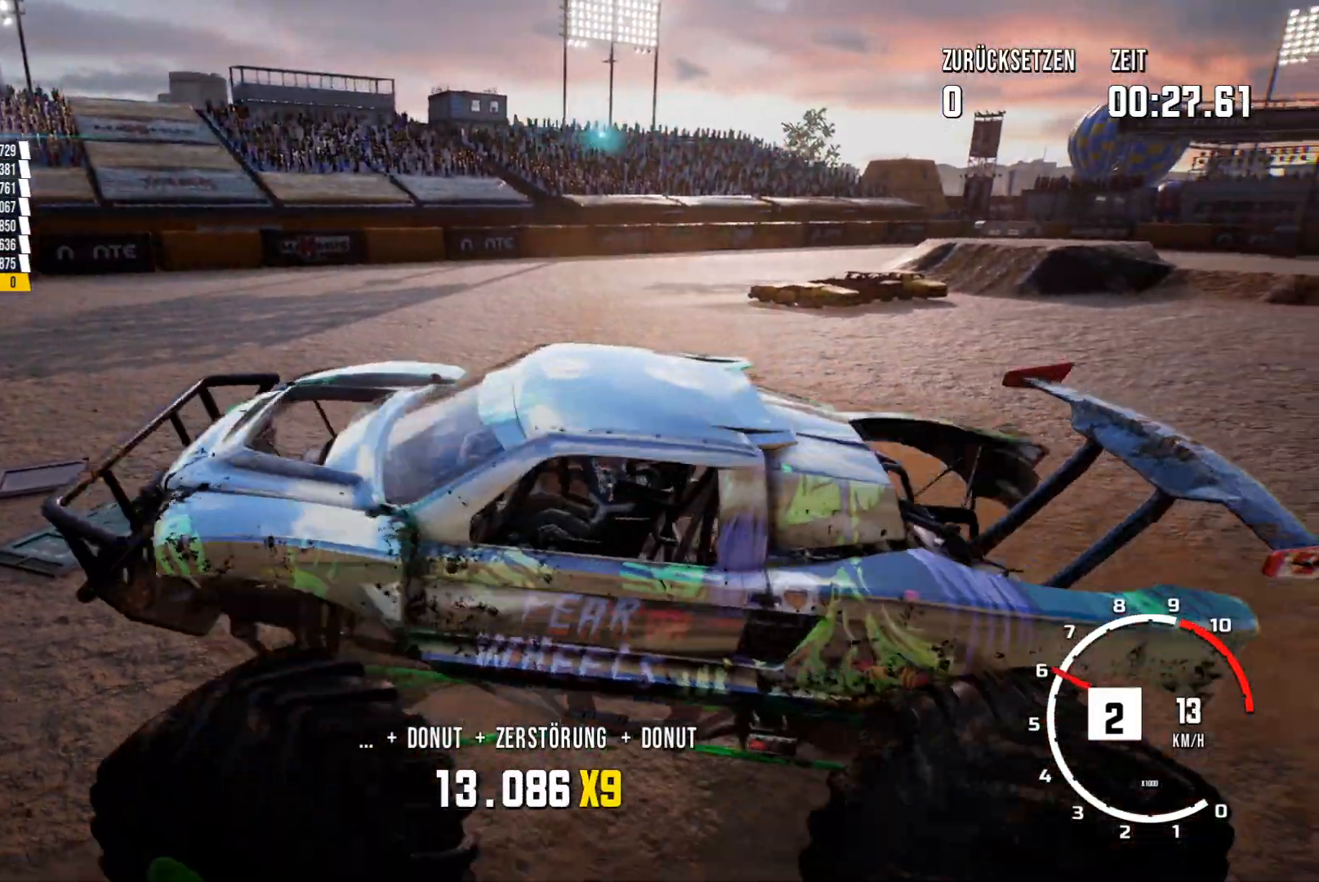
{"buttons": ["R2"], "left_stick": "up-right", "events": []}
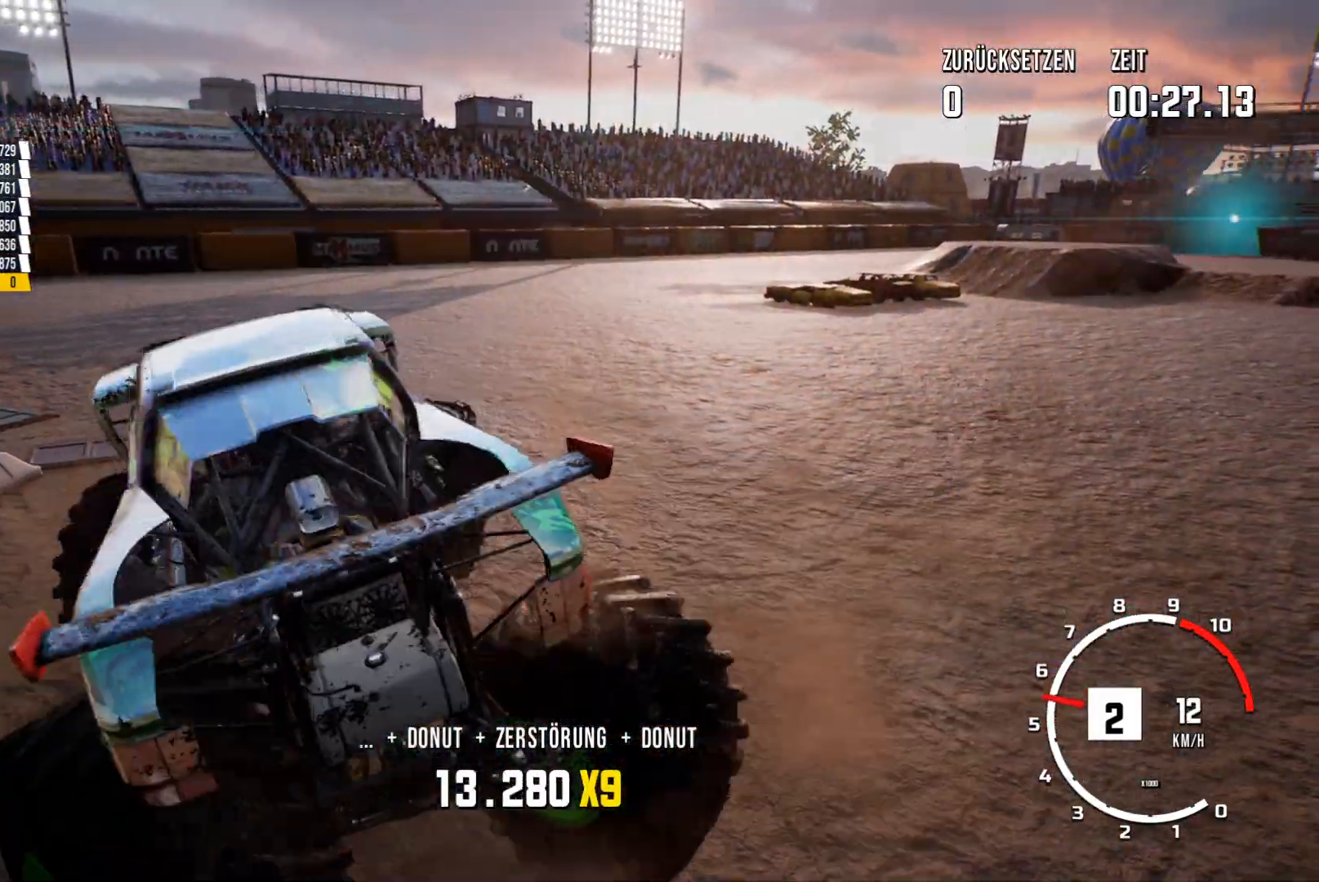
{"buttons": ["R2"], "left_stick": "up-right", "events": []}
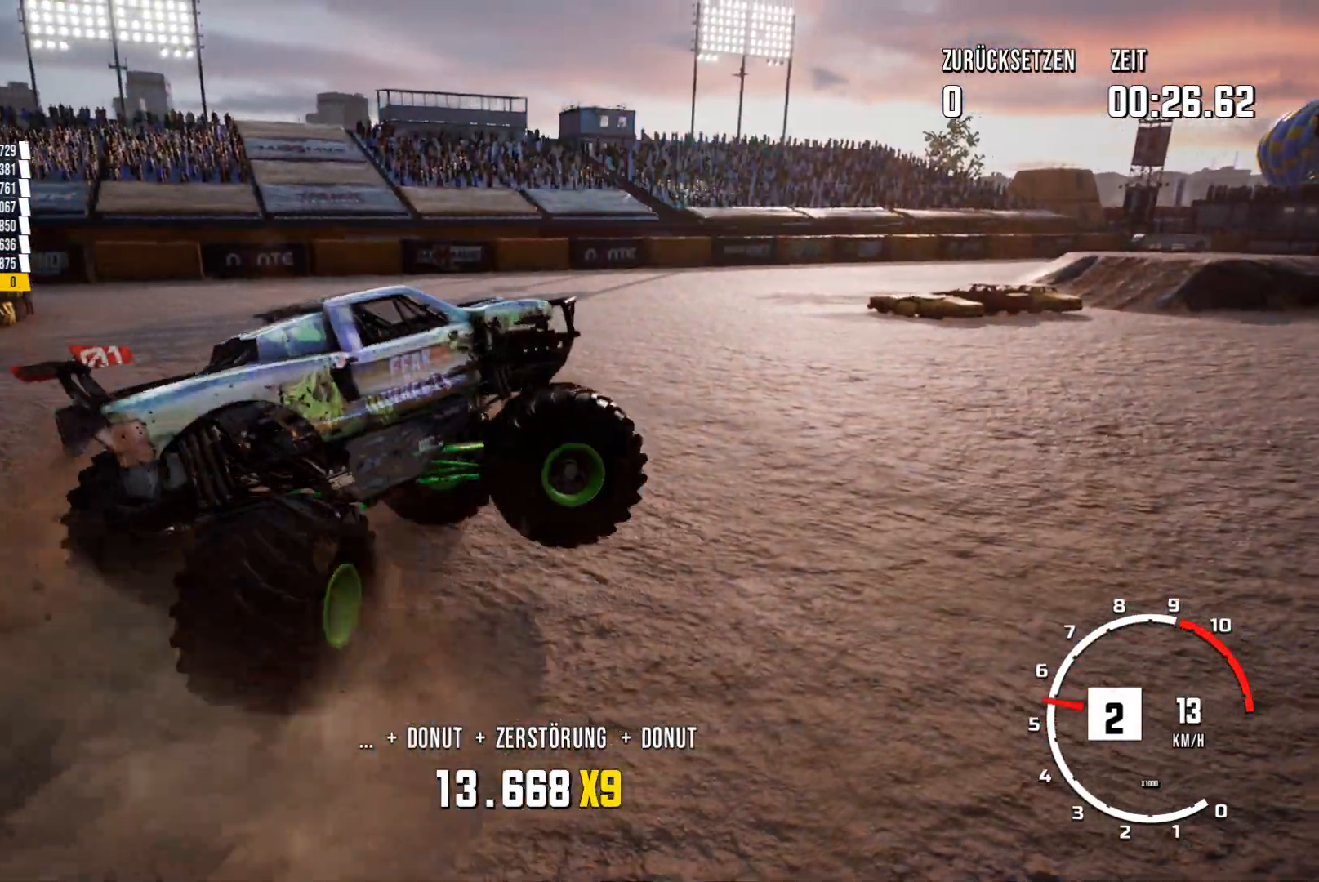
{"buttons": ["R2"], "left_stick": "up-right", "events": []}
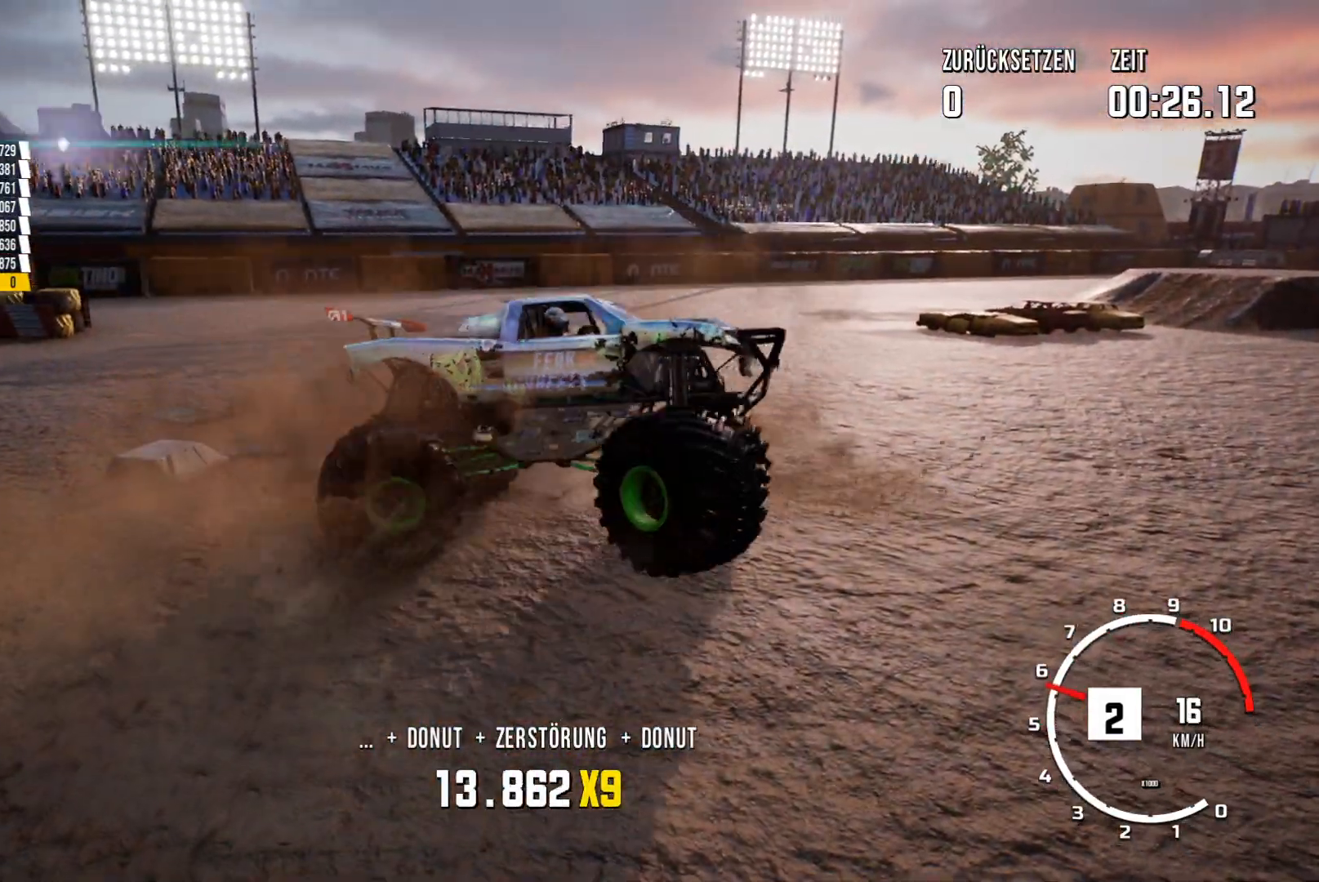
{"buttons": ["R2"], "left_stick": "up-right", "events": []}
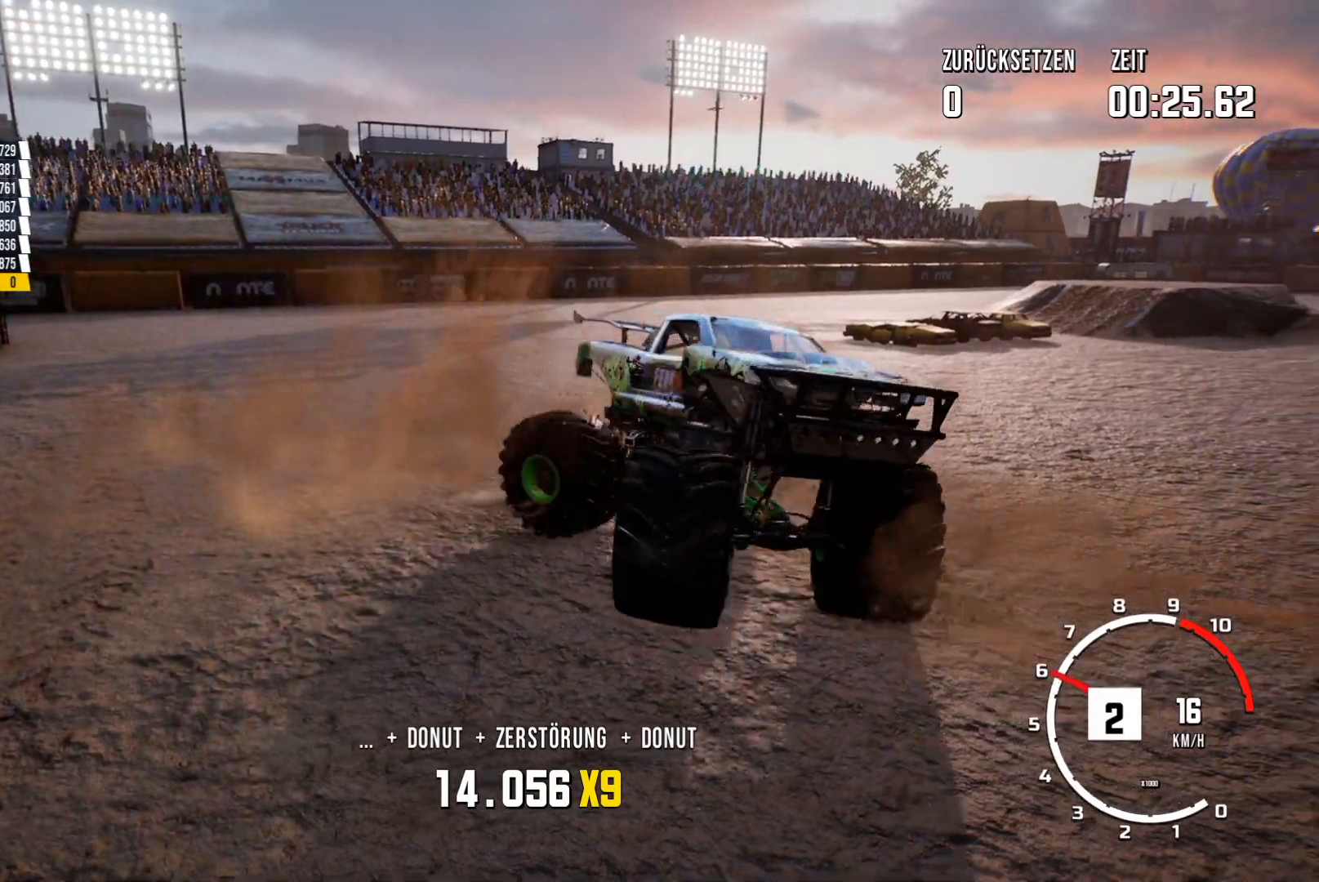
{"buttons": ["R2"], "left_stick": "right", "events": [[133, "left_stick", "right"]]}
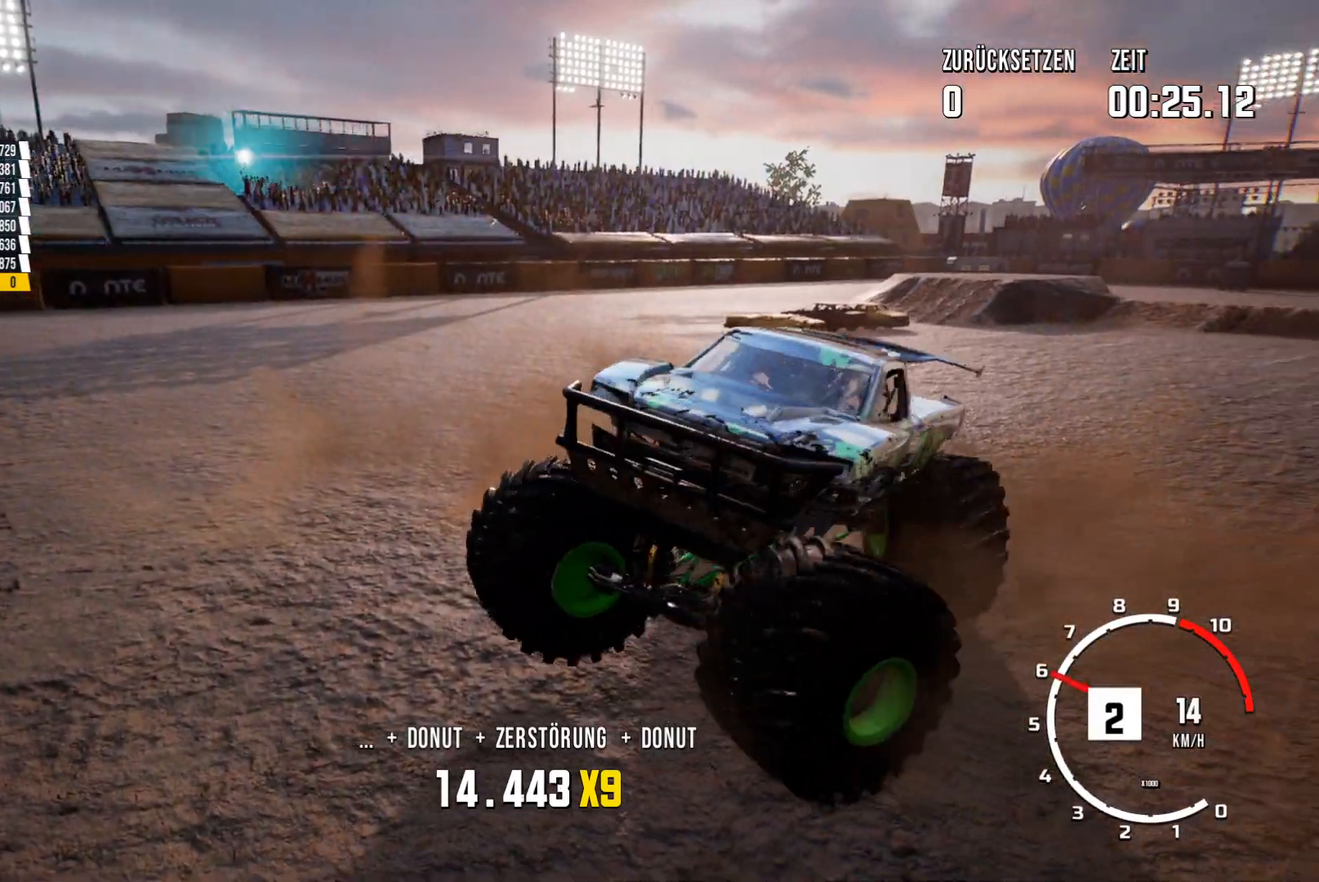
{"buttons": ["R2"], "left_stick": "right", "events": []}
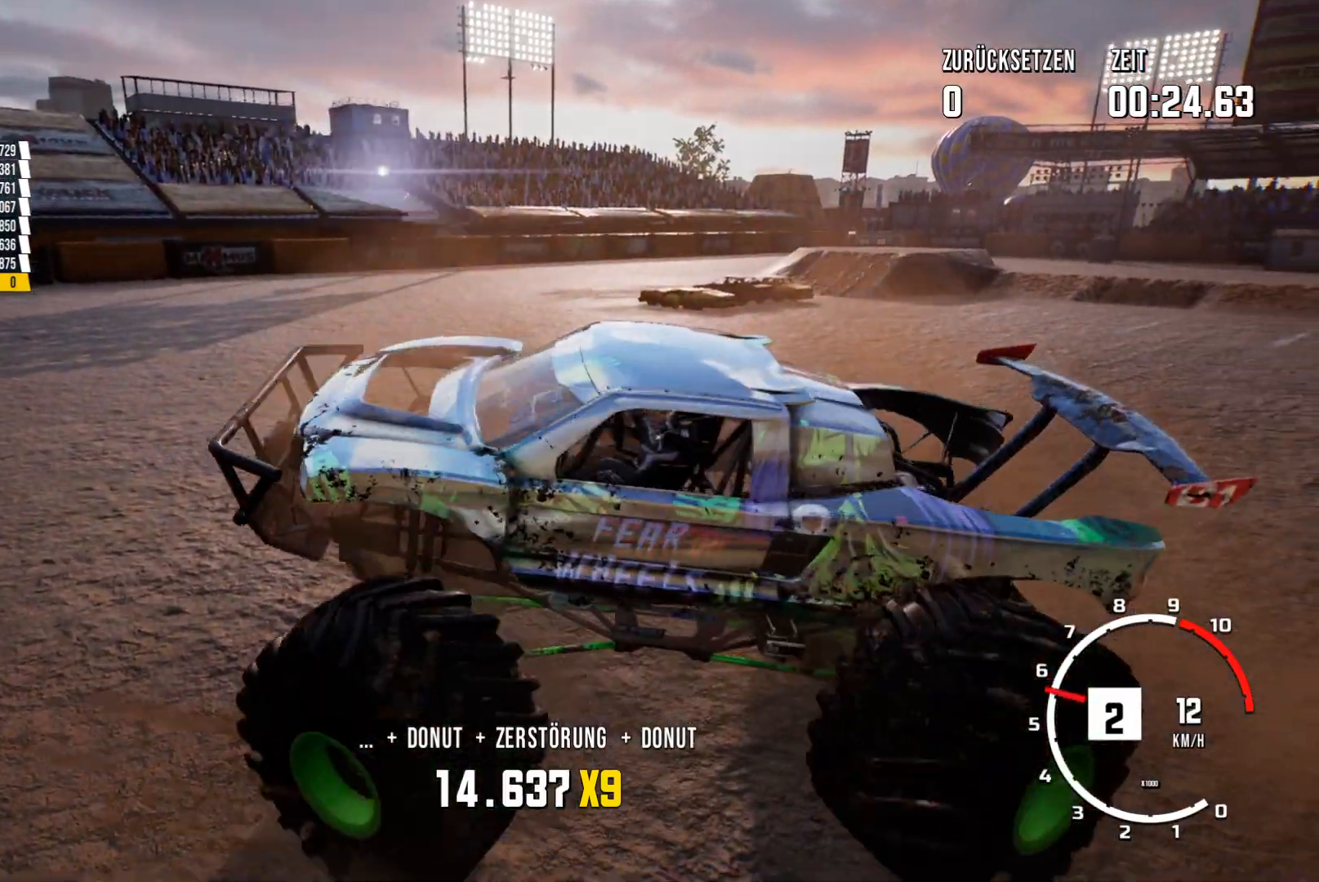
{"buttons": ["R2"], "left_stick": "right", "events": []}
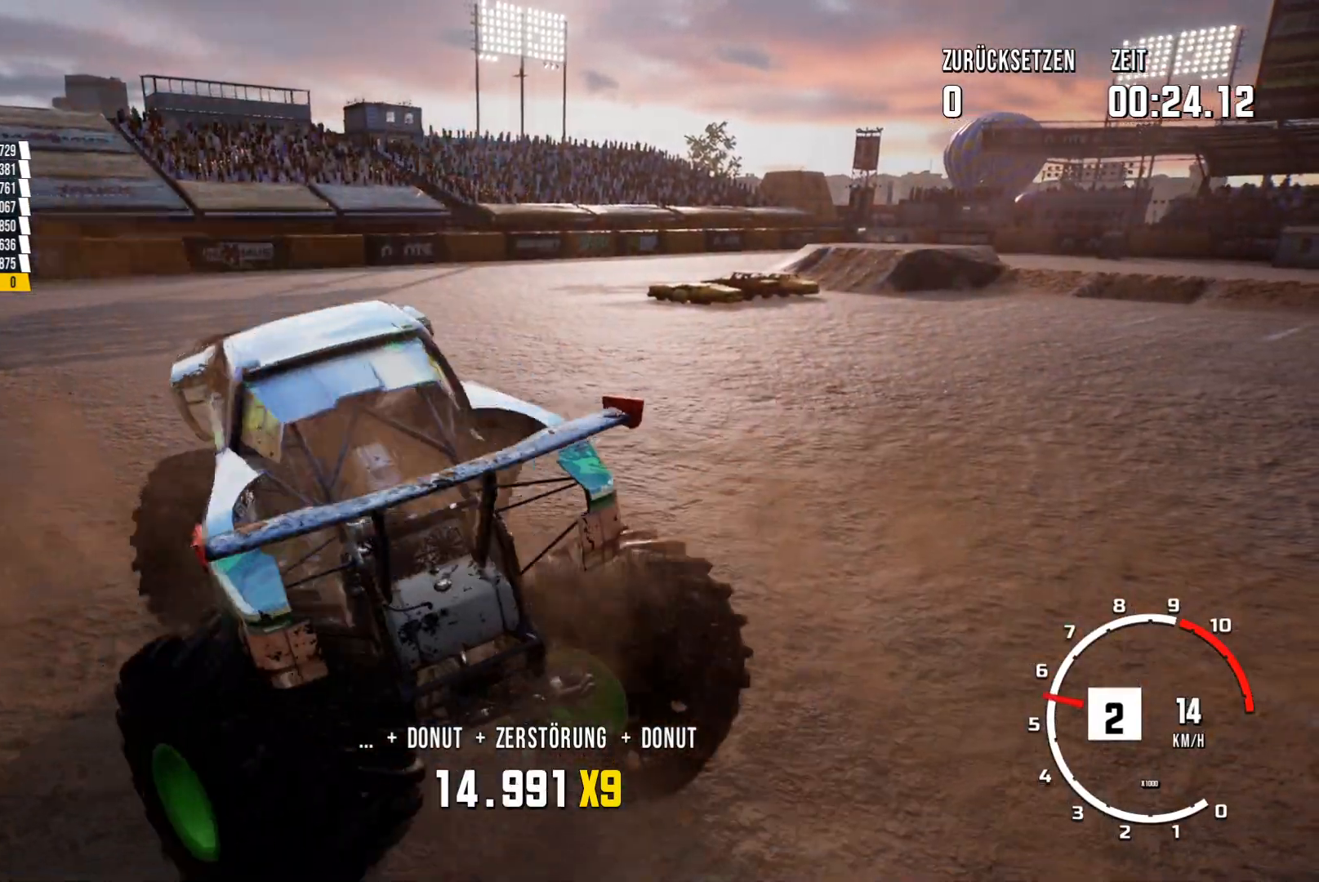
{"buttons": ["R2"], "left_stick": "right", "events": []}
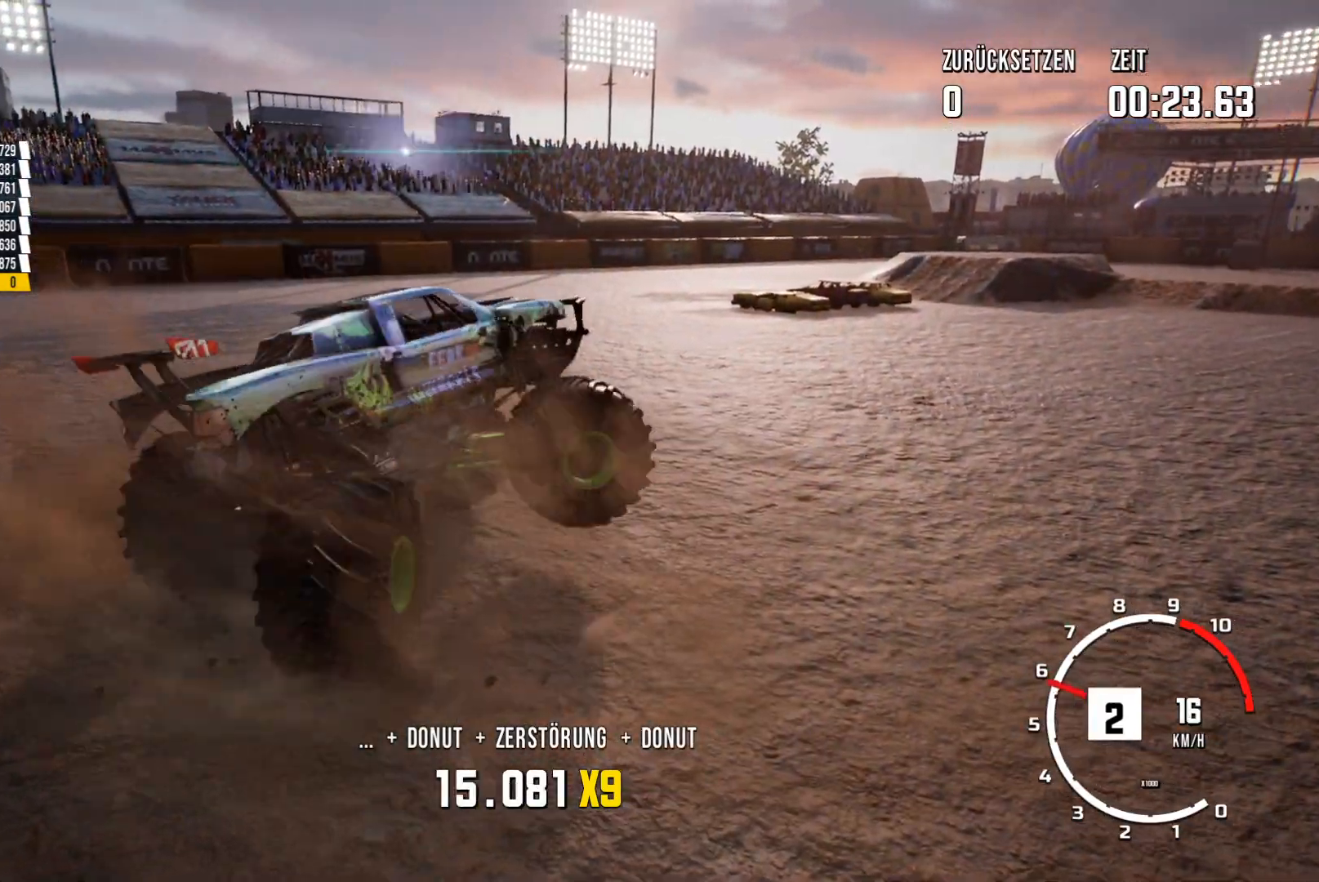
{"buttons": ["R2"], "left_stick": "right", "events": []}